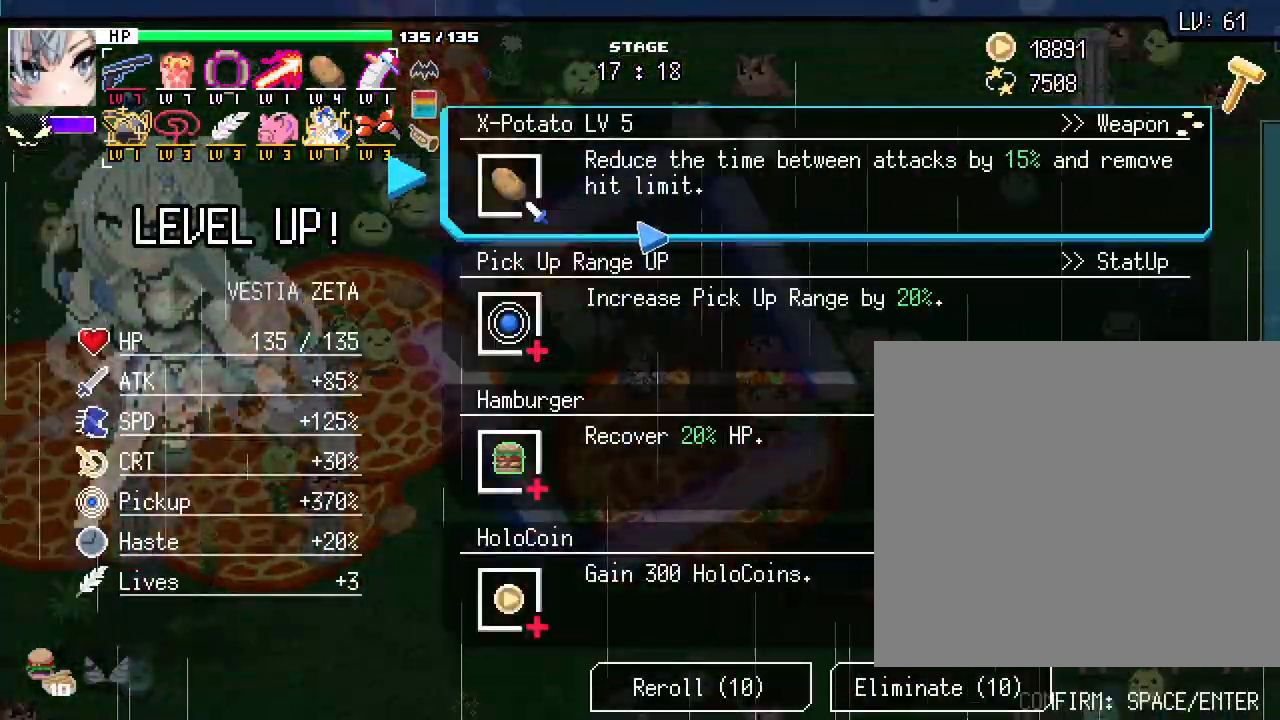
Gameplay with keyboard and mouse; each line is a JSON object with the keys and mouse buttons held at the frame after it. "events" lists presses ("down") and releases ("up") of ".", "/", "0", "1", "2", "3", "4", "5", "6", "7", "8", "9", "a", "alt_l", "alt_r", "b", "backslash", "backspace", "c", "caps_lock", "comma", "ctrl_l", "ctrl_r", "d", "e", "equals", "escape", "f", "f1", "f10", "f11", "f12", "f2", "f3", "f4", "f5", "f6", "f7", "f8", "f9", "g", "h", "i", "j", "k", "l", "lbracket", "m", "minus", "n", "o", "p", "q", "quote", "r", "rbracket", "return", "s", "semicolon", "shift_l", "shift_r", "space", "super_l", "super_r", "t", "tab", "tilde", "u", "v", "w", "x", "y", "z", "mouse_left", "mouse_wheel", "mouse_right", "mouse_mb4" and "mouse_mb5" between this image and that frame as [ms after this image, input, new state], when the widget could be followed in between. "mouse_left", "mouse_wheel", "mouse_right", "mouse_mb4", "mouse_mb5" = the "left", "wheel", "right", "mb4", "mb5" buttons of the "mouse" list. No other keys are recorded. "wheel" means that the mouse wheel is clicked or scrolled. Not read: mouse_move.
{"keys": [], "mouse": [], "events": []}
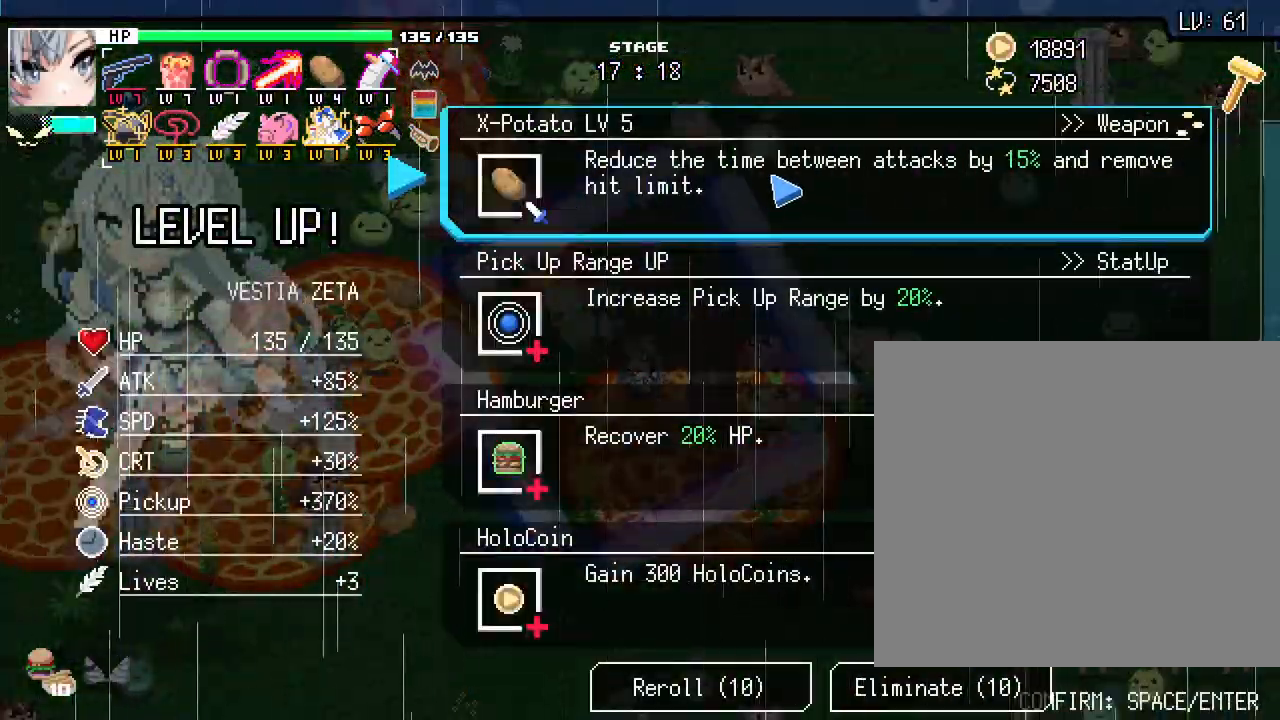
{"keys": ["s"], "mouse": []}
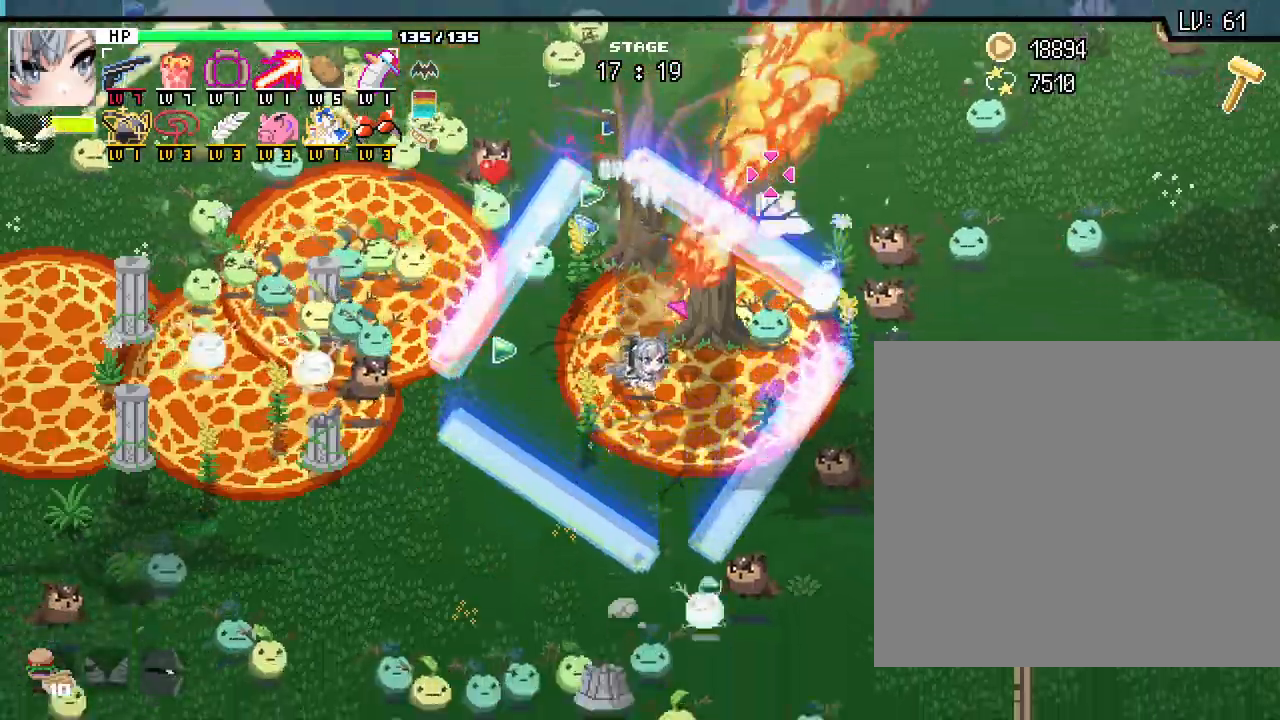
{"keys": ["d", "w"], "mouse": [], "events": [[83, "d", "down"], [183, "s", "up"], [433, "w", "down"]]}
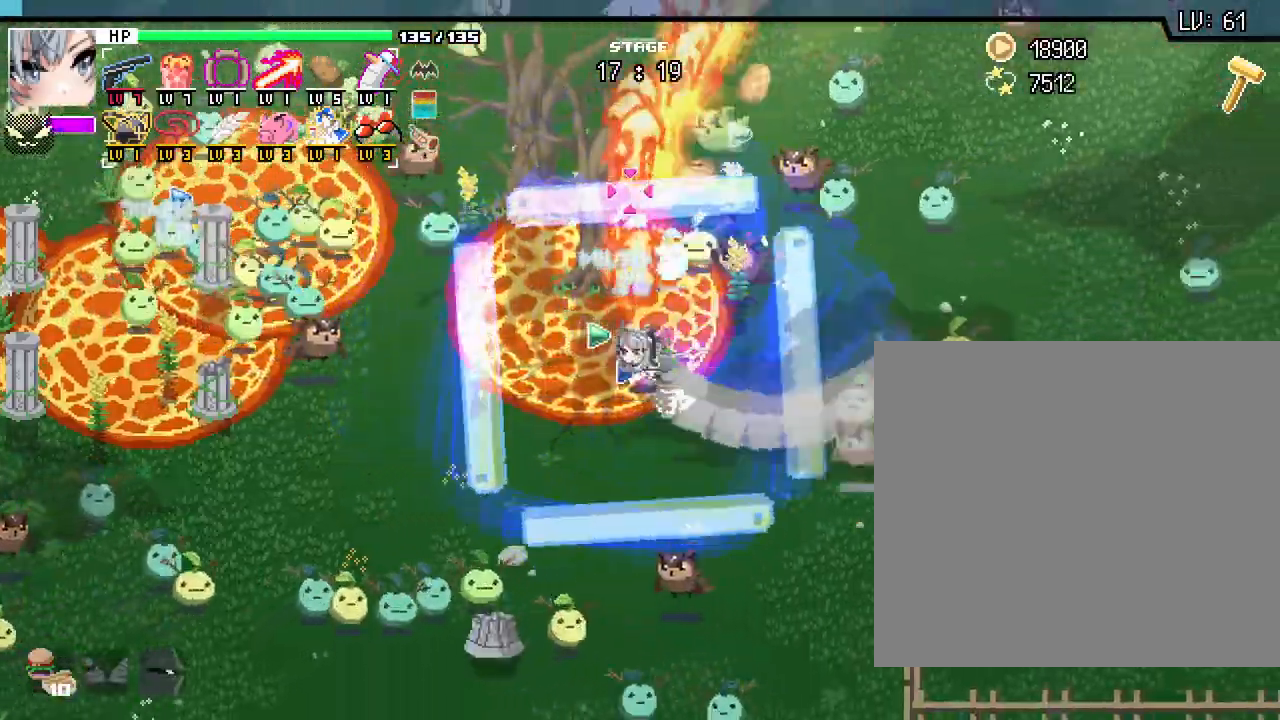
{"keys": ["w"], "mouse": [], "events": [[183, "d", "up"]]}
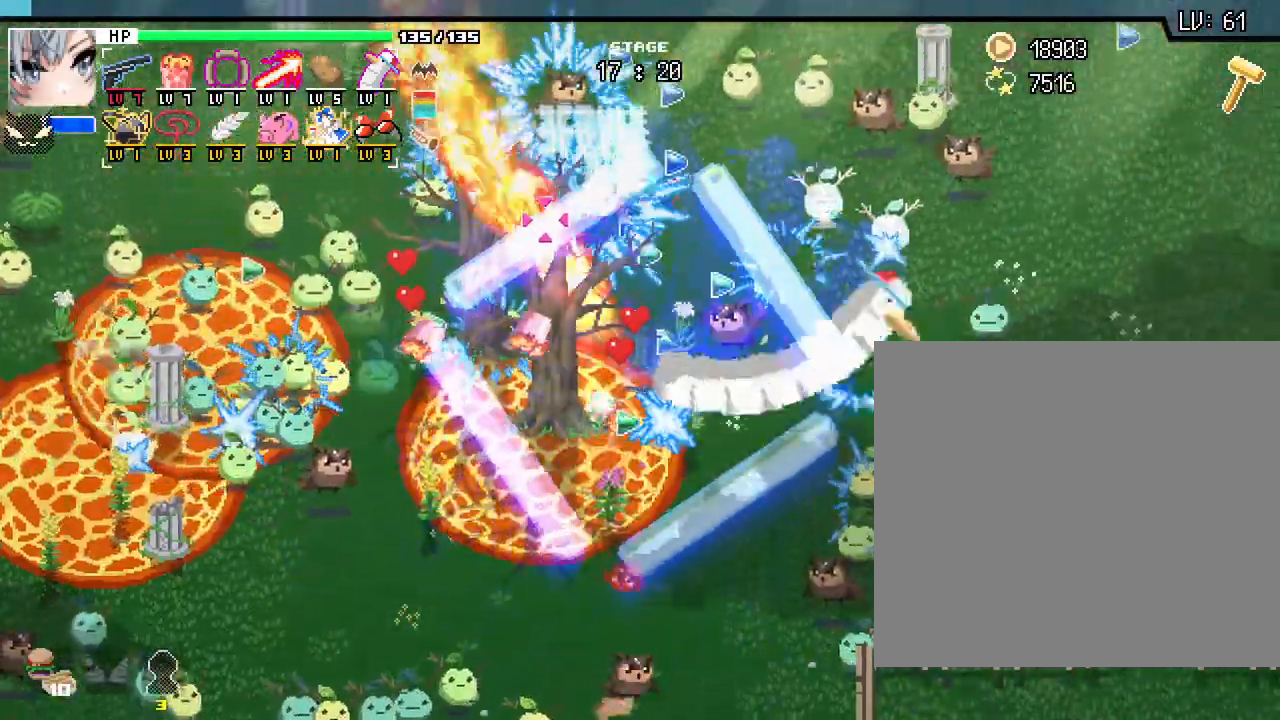
{"keys": ["w"], "mouse": []}
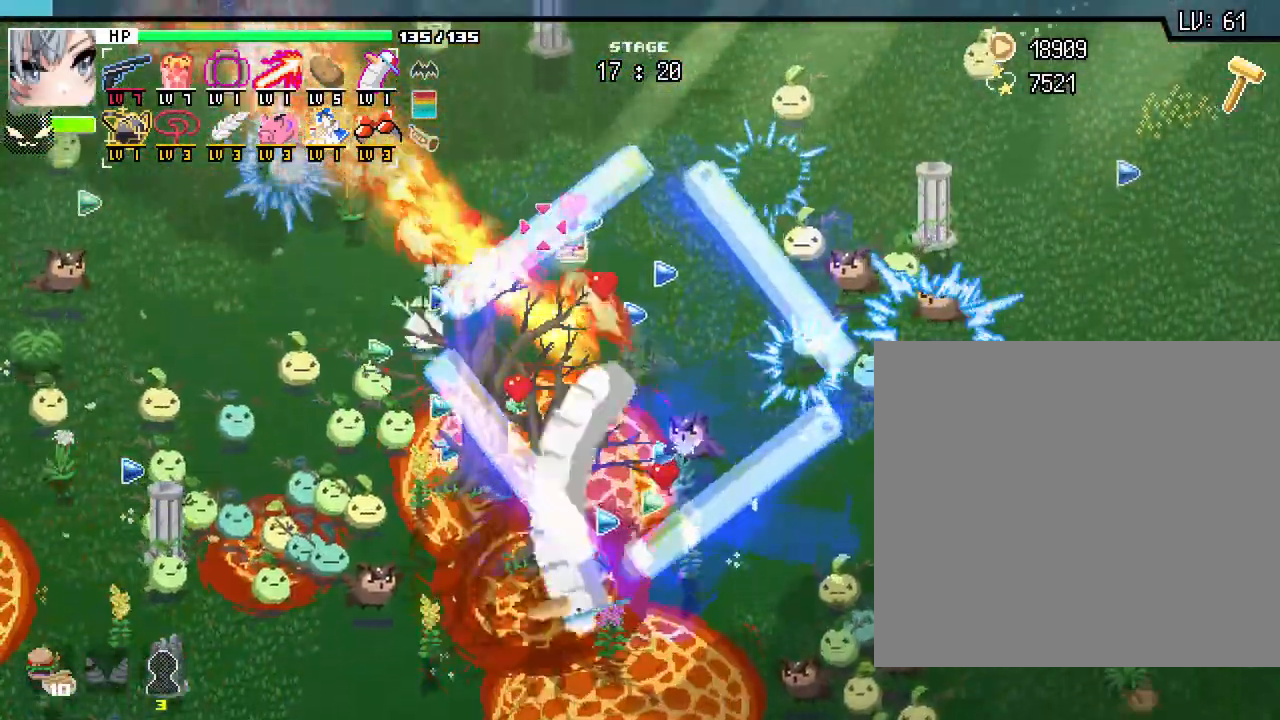
{"keys": ["w"], "mouse": [], "events": [[83, "d", "down"], [233, "d", "up"]]}
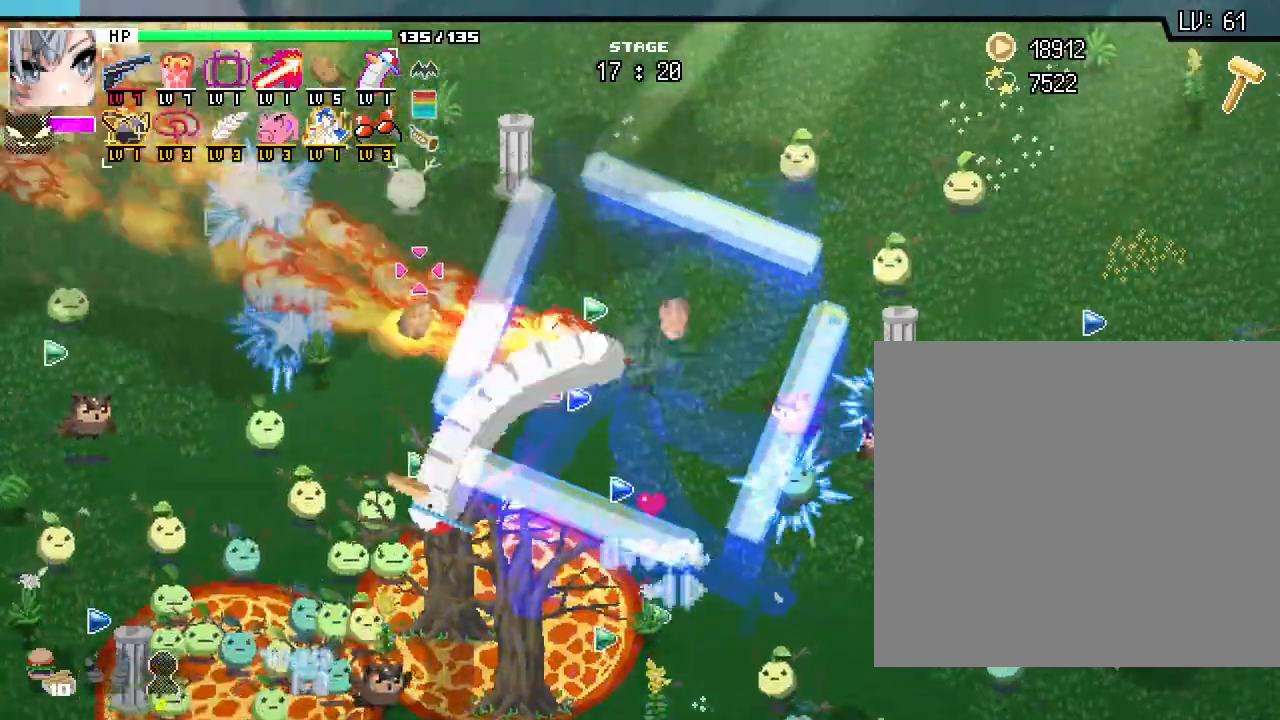
{"keys": ["a", "w"], "mouse": [], "events": [[233, "a", "down"]]}
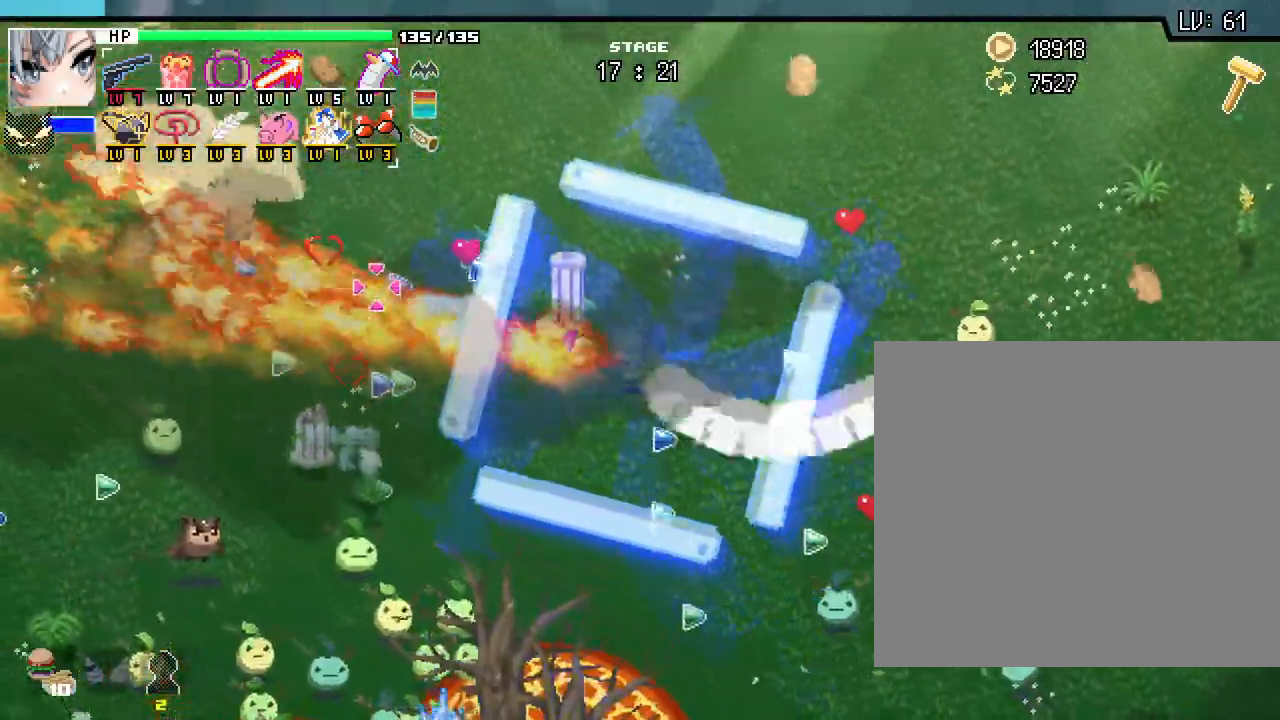
{"keys": ["a", "w"], "mouse": [], "events": [[33, "w", "up"], [483, "w", "down"]]}
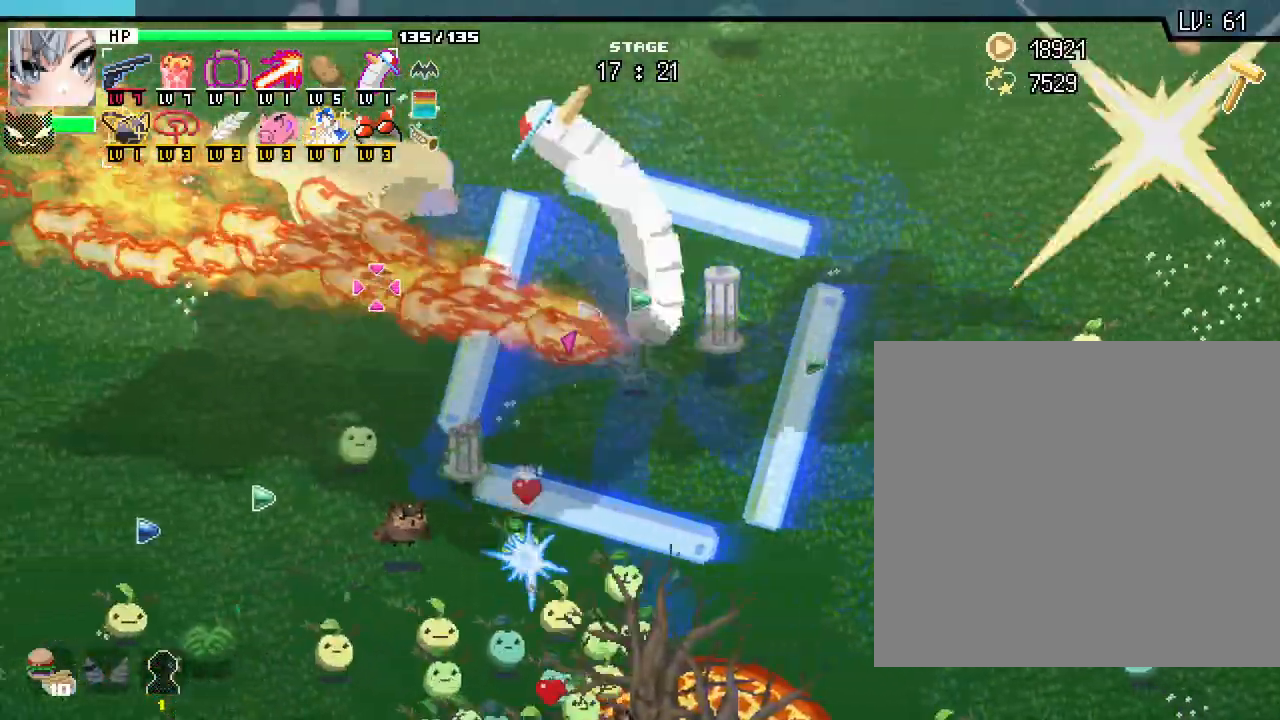
{"keys": ["a"], "mouse": [], "events": [[283, "w", "up"]]}
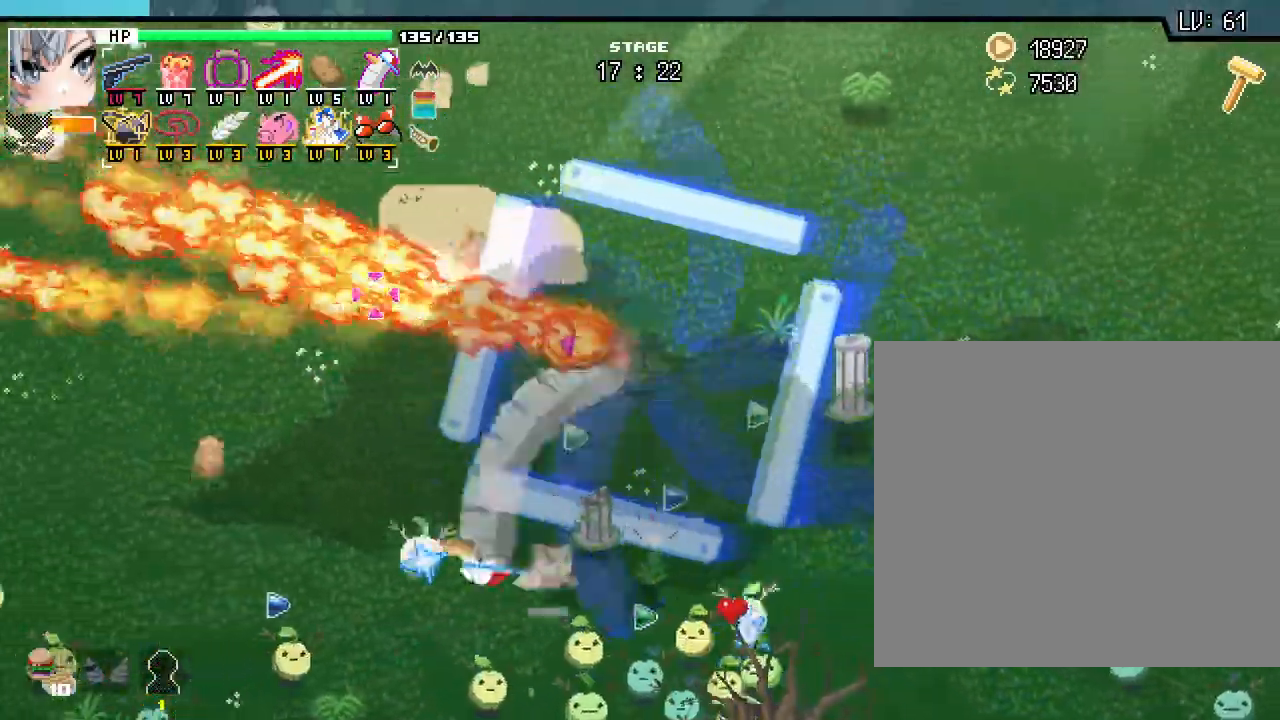
{"keys": ["a"], "mouse": [], "events": [[317, "mouse_wheel", "down"], [383, "mouse_wheel", "up"], [417, "mouse_right", "down"], [500, "mouse_right", "up"]]}
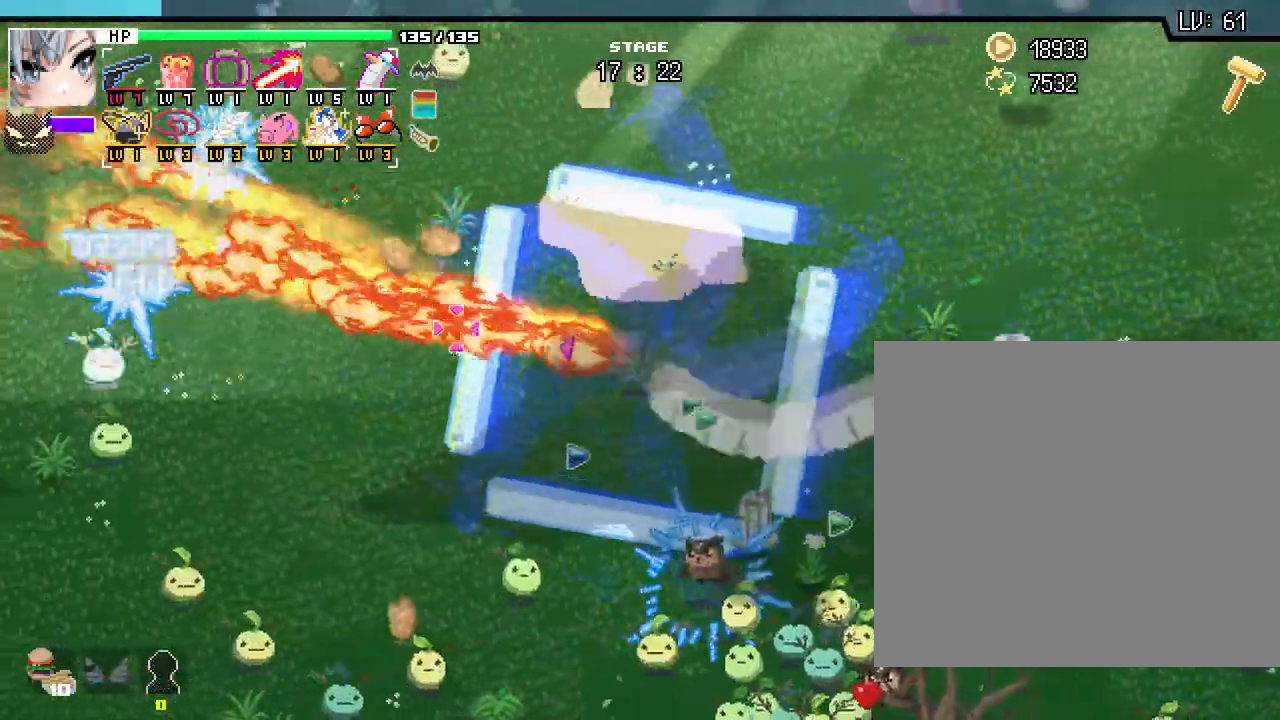
{"keys": ["a"], "mouse": [], "events": []}
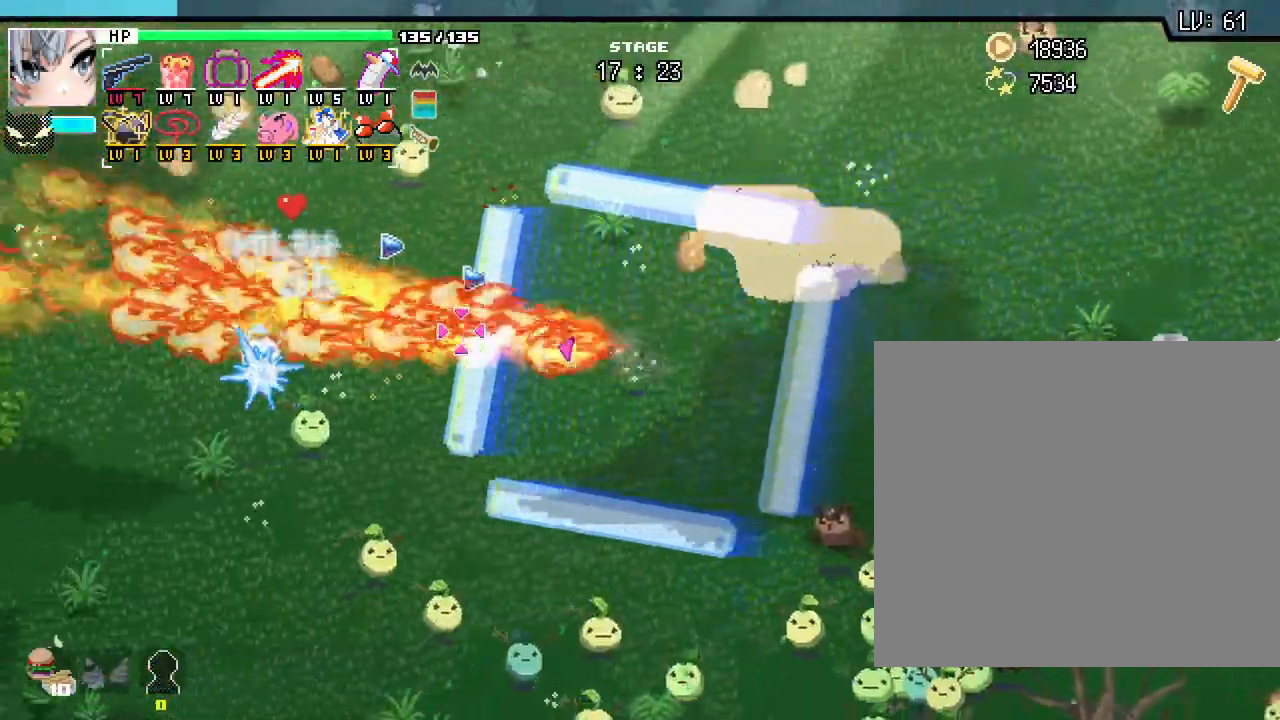
{"keys": ["a"], "mouse": [], "events": []}
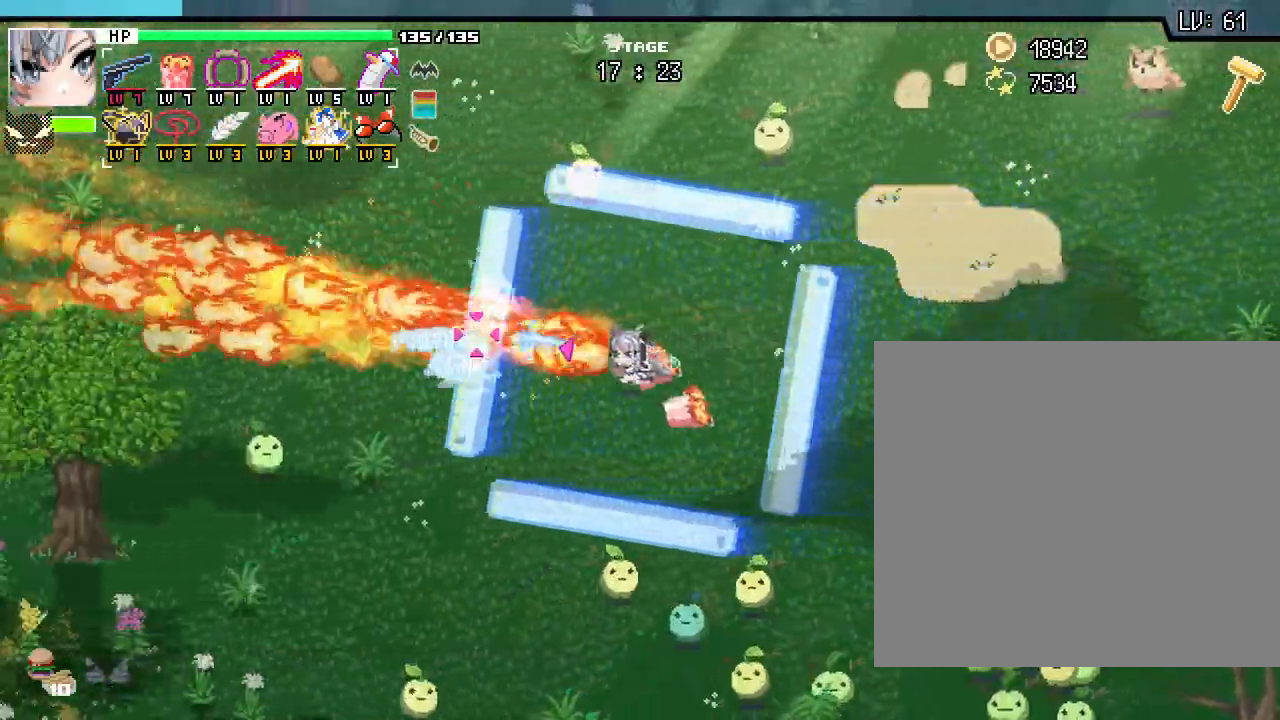
{"keys": ["a"], "mouse": [], "events": []}
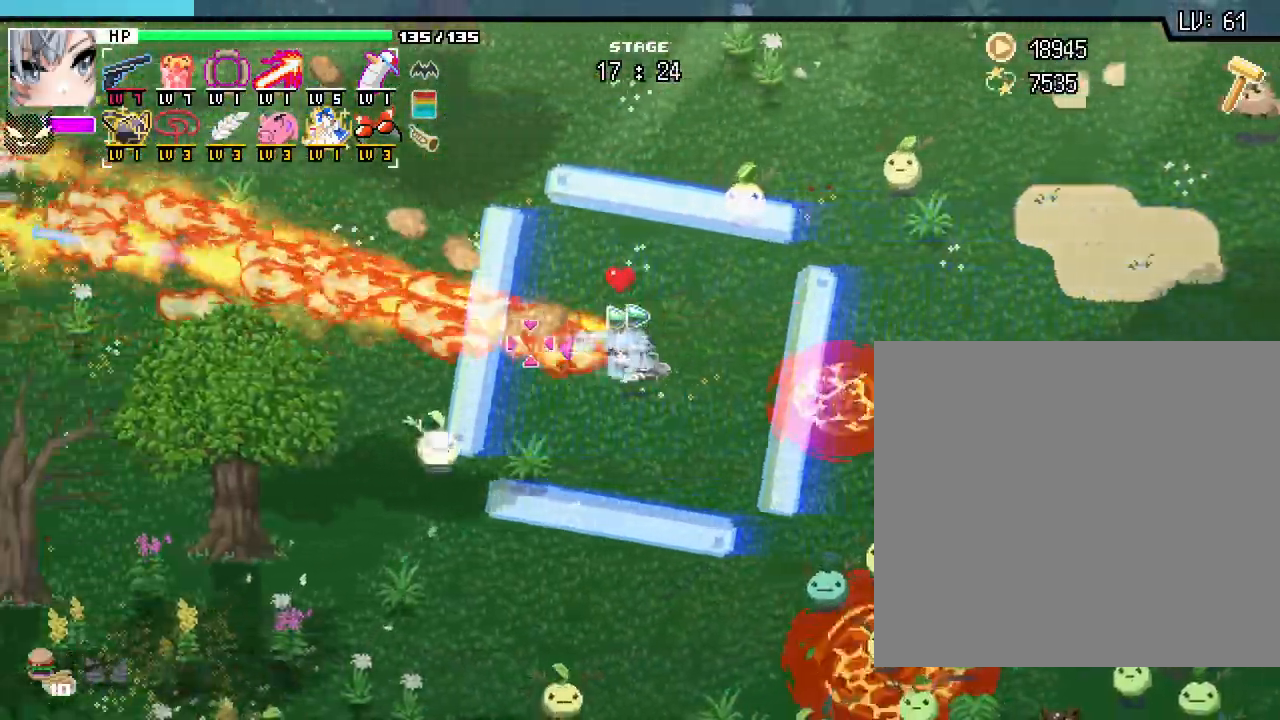
{"keys": ["d", "s"], "mouse": []}